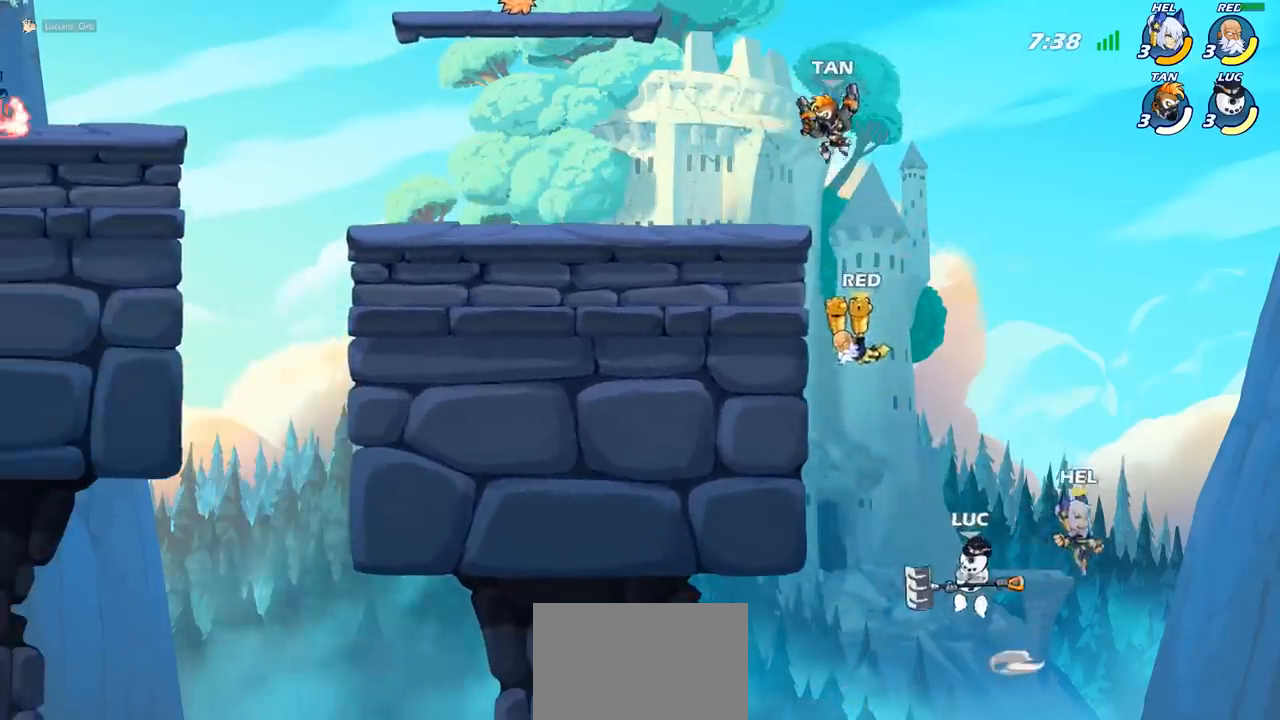
Gameplay with a controller (PlayStation layout); each line is a JSON object with the inputs held at the frame after it. "events" lists button and stick changes between this image and that frame as [ms after this image, input, new state], when the widget could be followed in between. Not read: L3 R3 right_stick.
{"buttons": [], "left_stick": "up-left", "events": [[50, "CIRCLE", "up"], [83, "left_stick", "up-right"], [233, "left_stick", "up-left"]]}
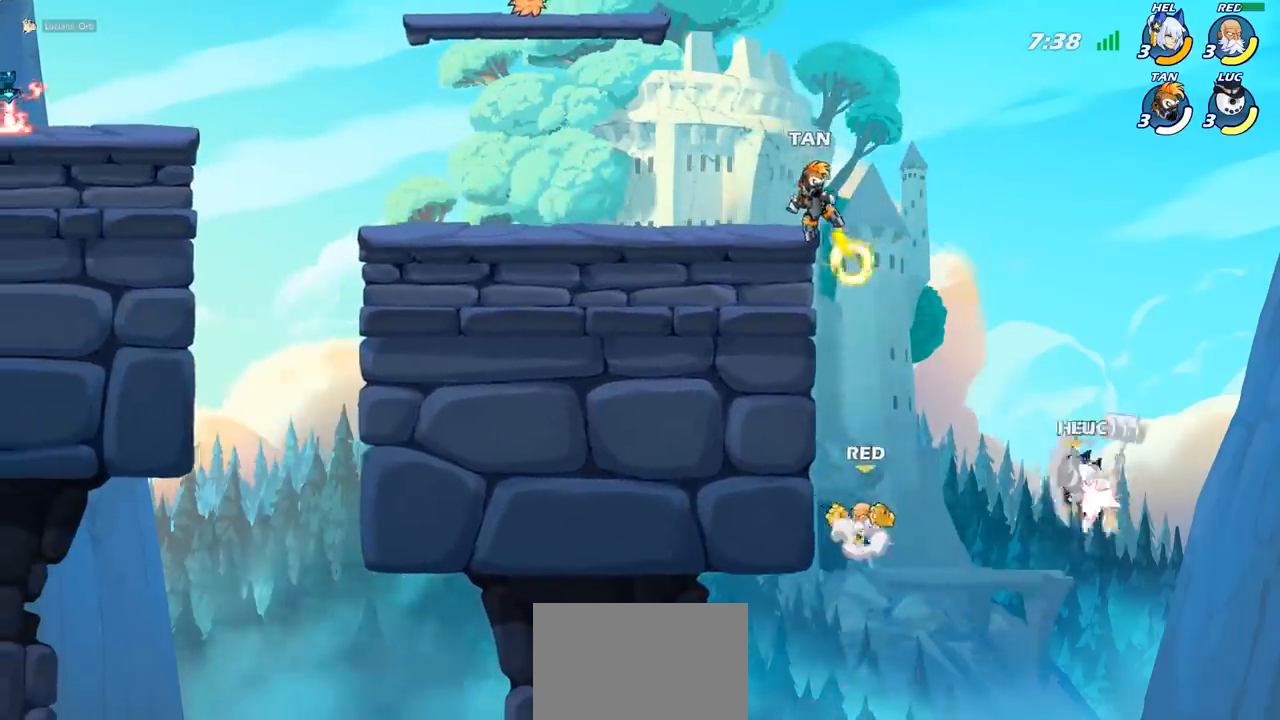
{"buttons": ["CROSS"], "left_stick": "up-left", "events": [[50, "CROSS", "down"], [217, "CROSS", "up"], [450, "CROSS", "down"]]}
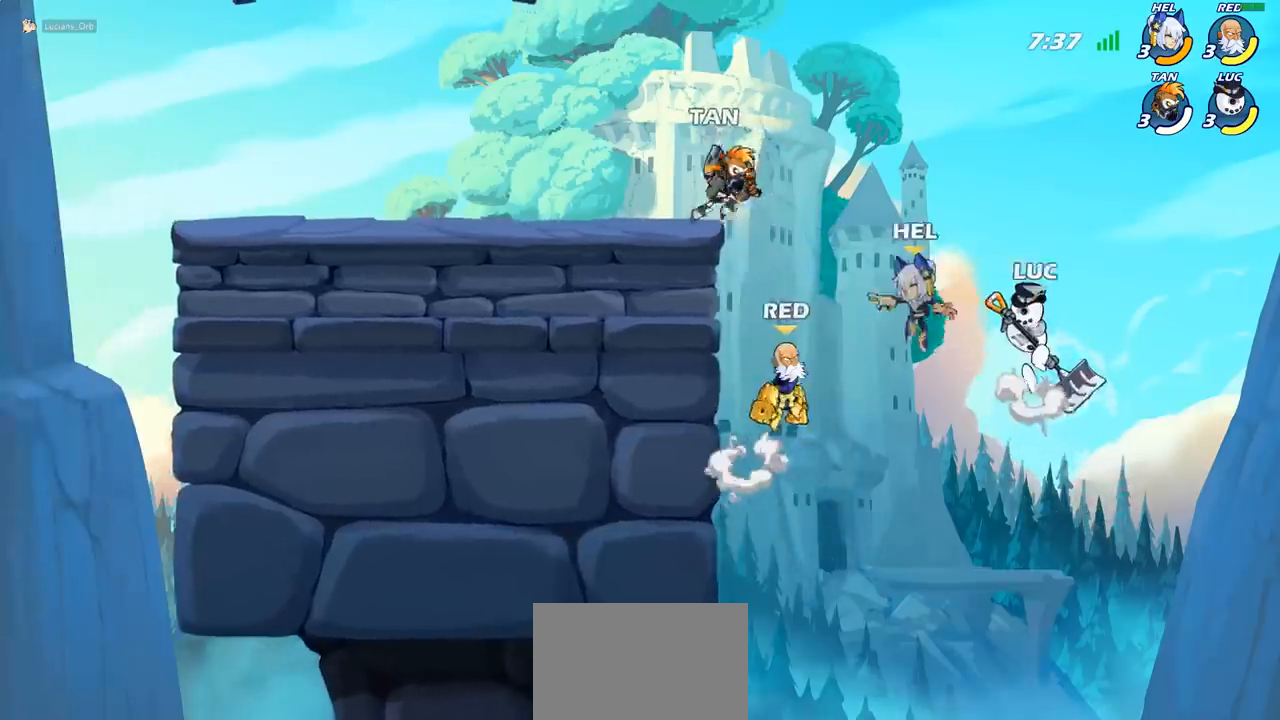
{"buttons": ["R2"], "left_stick": "up-left", "events": [[150, "CROSS", "up"], [433, "R2", "down"]]}
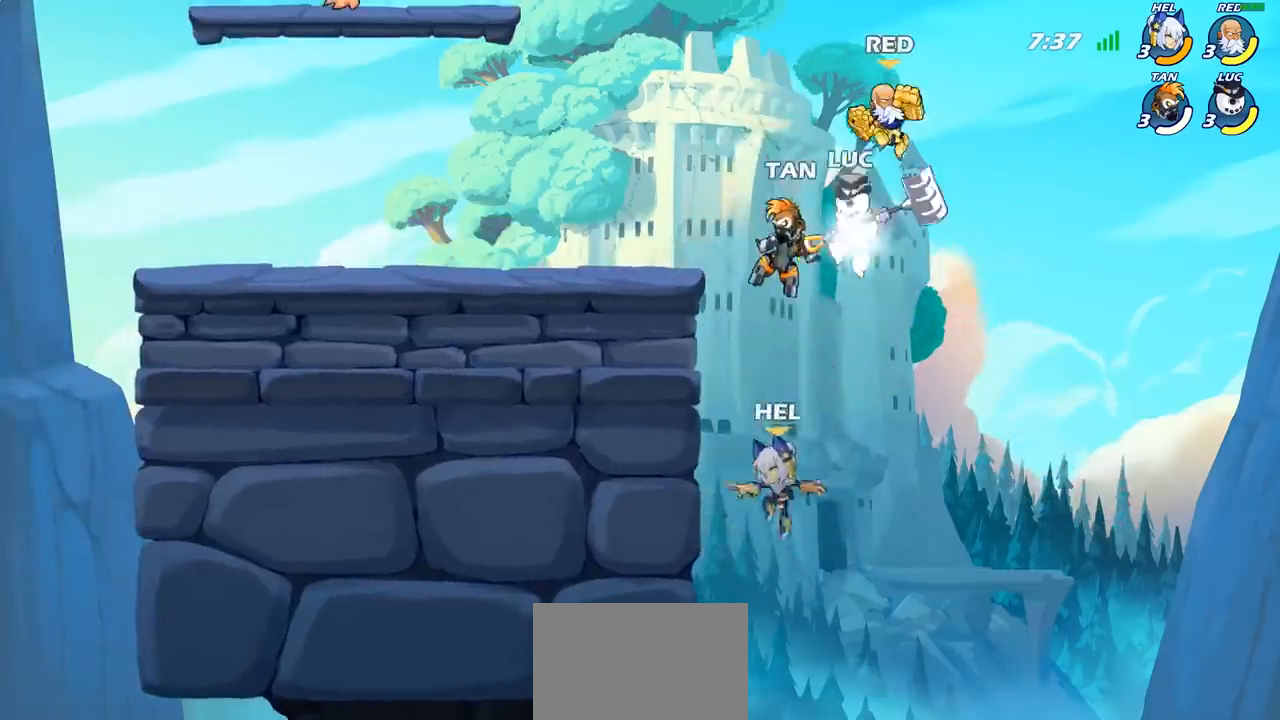
{"buttons": [], "left_stick": "down-right", "events": [[250, "left_stick", "down-left"], [267, "R2", "up"], [400, "left_stick", "down-right"]]}
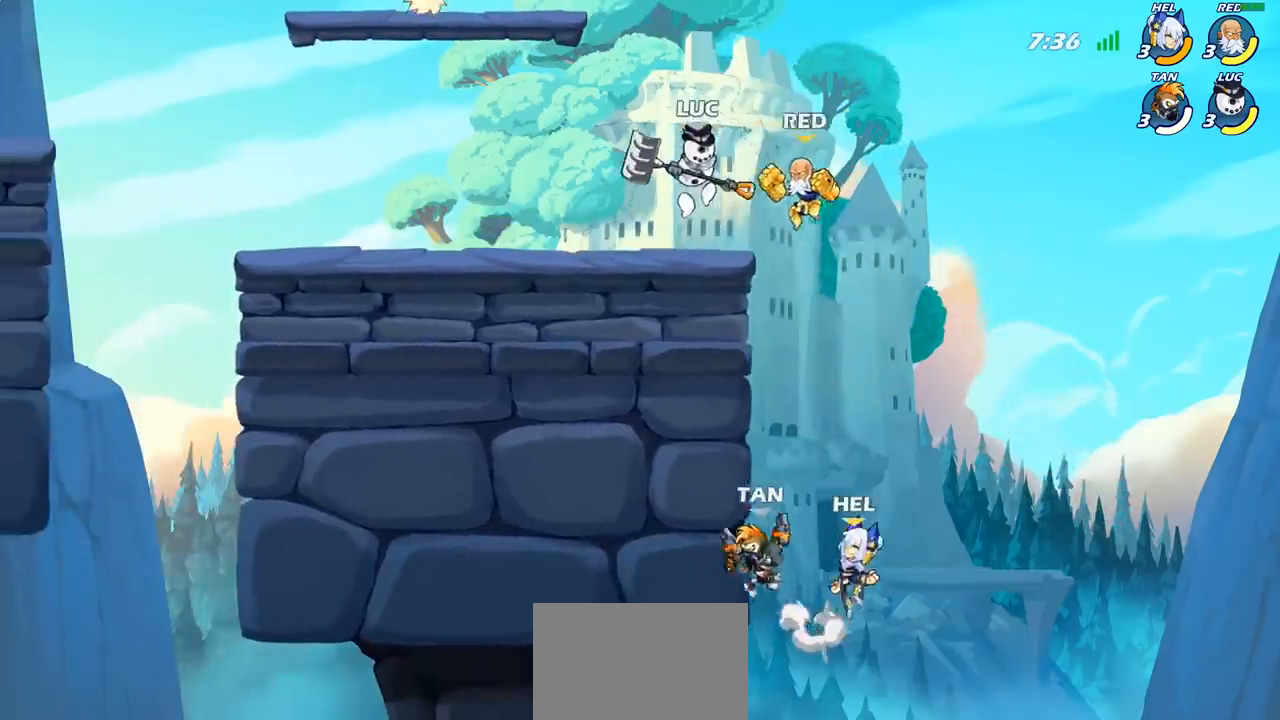
{"buttons": [], "left_stick": "down", "events": [[117, "left_stick", "down"]]}
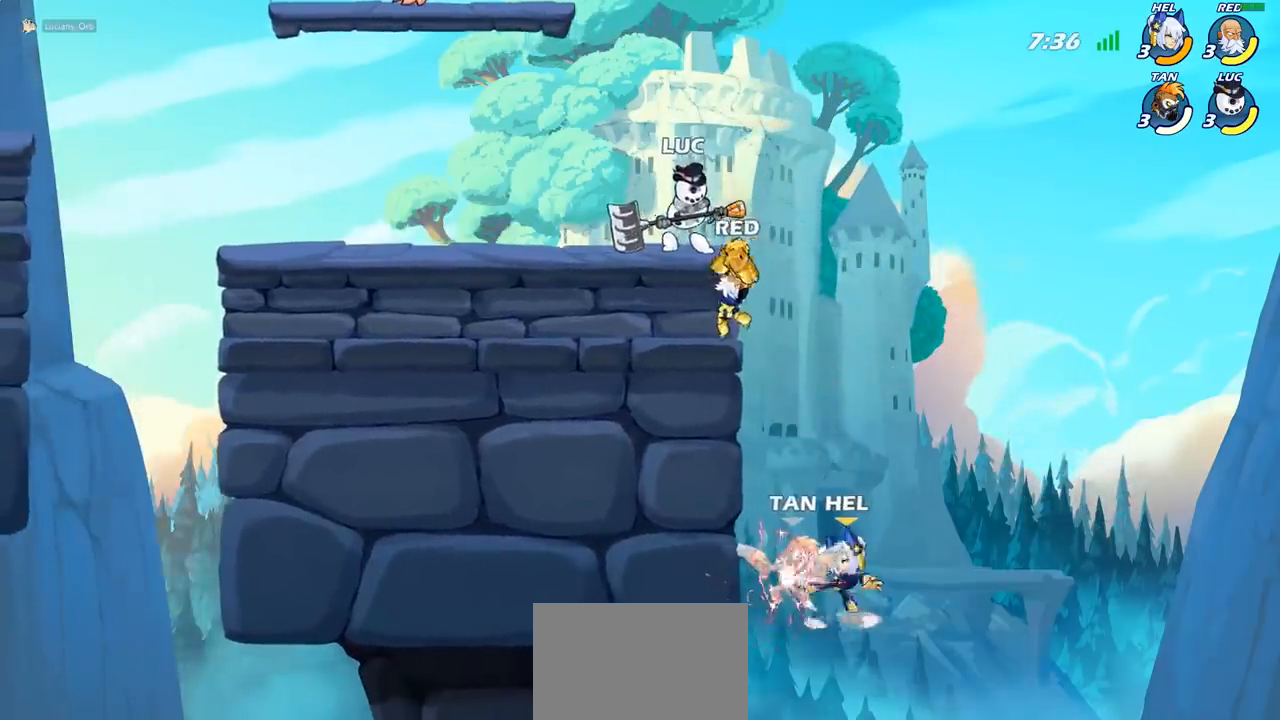
{"buttons": ["CIRCLE"], "left_stick": "down-left", "events": [[50, "left_stick", "right"], [333, "left_stick", "down-left"], [367, "CIRCLE", "down"]]}
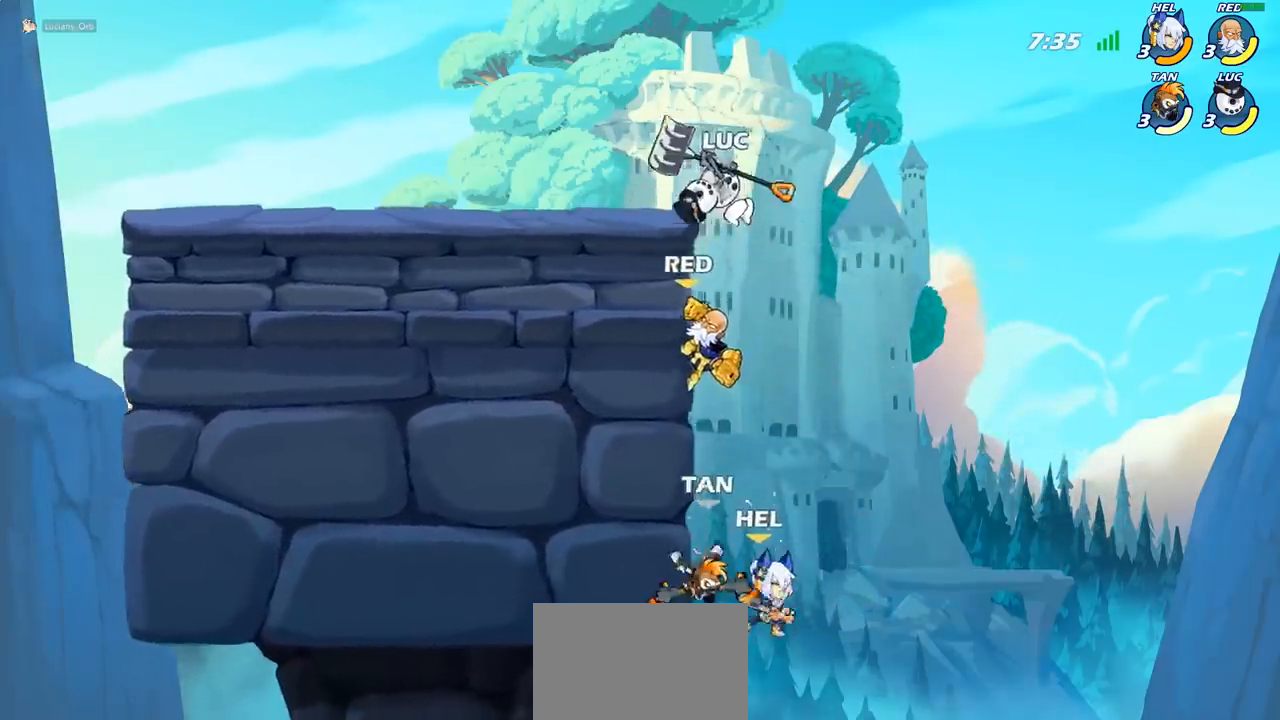
{"buttons": ["CIRCLE"], "left_stick": "down-left", "events": []}
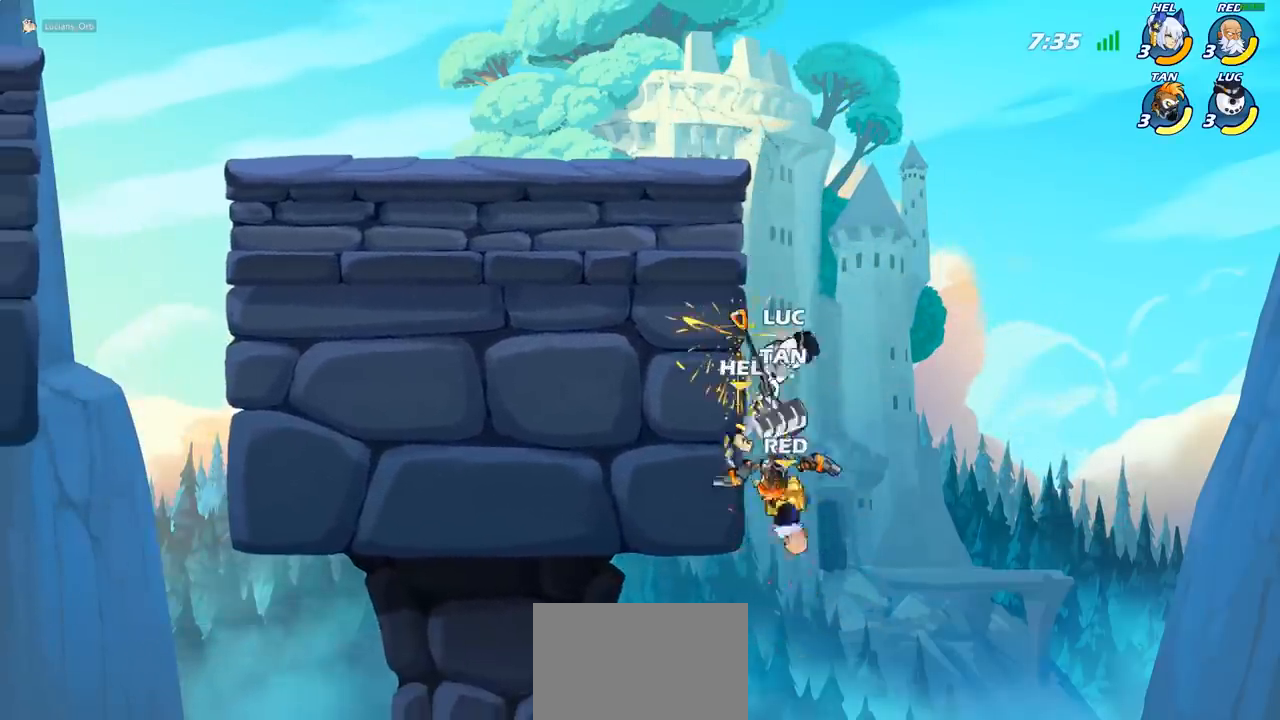
{"buttons": ["CIRCLE"], "left_stick": "up-left", "events": [[167, "CIRCLE", "up"], [217, "left_stick", "center"], [383, "CROSS", "down"], [400, "left_stick", "up-left"], [433, "CIRCLE", "down"], [450, "CROSS", "up"]]}
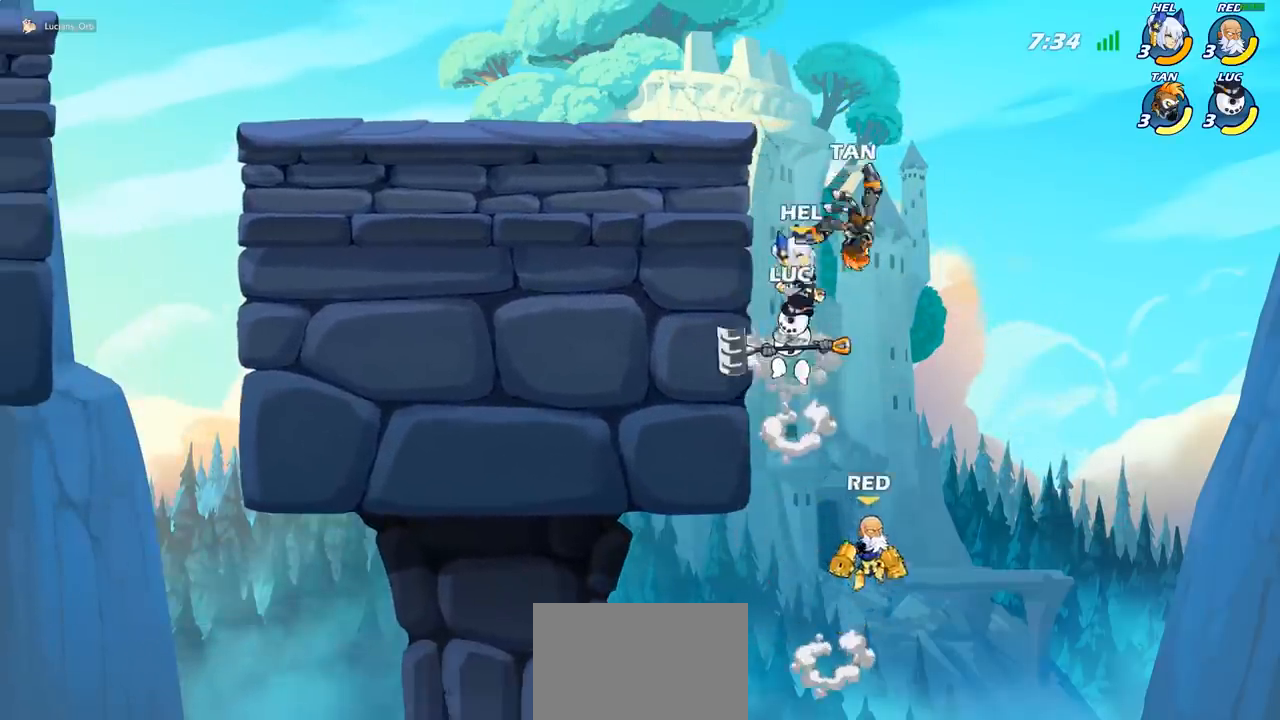
{"buttons": [], "left_stick": "up-left", "events": [[100, "CIRCLE", "up"]]}
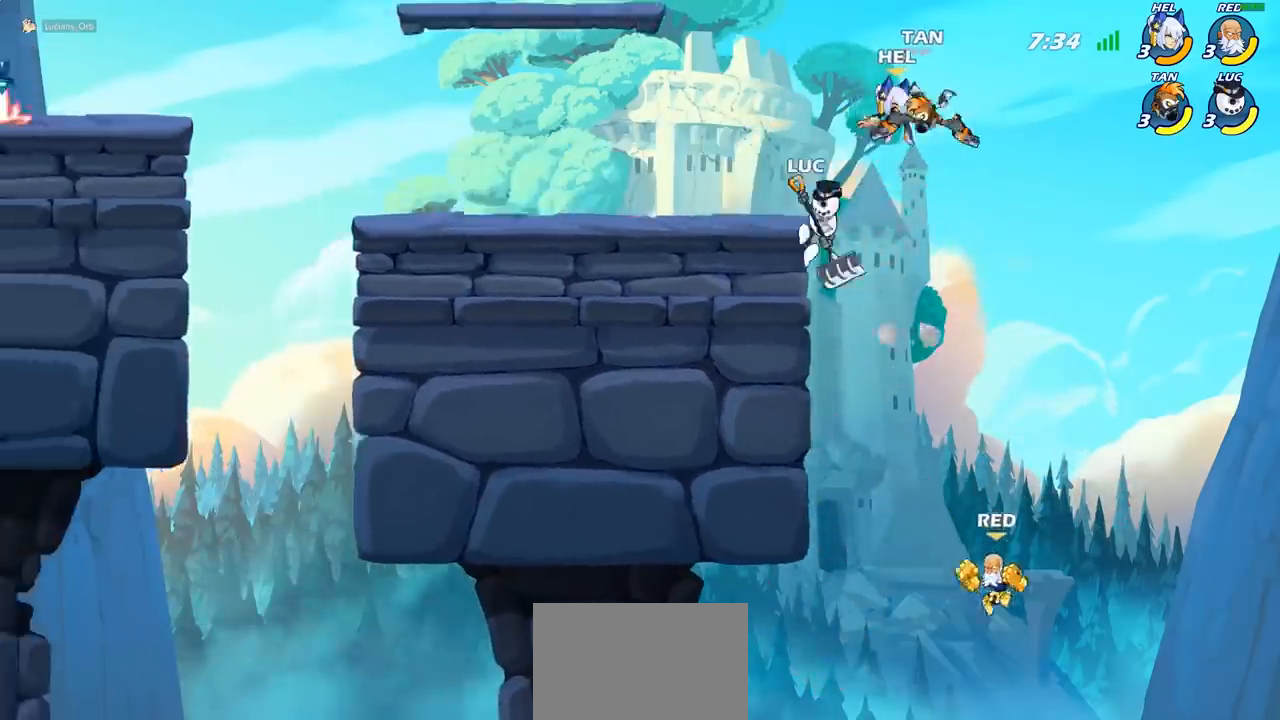
{"buttons": [], "left_stick": "up-left", "events": [[17, "CROSS", "down"], [167, "CROSS", "up"], [233, "SQUARE", "down"], [317, "SQUARE", "up"]]}
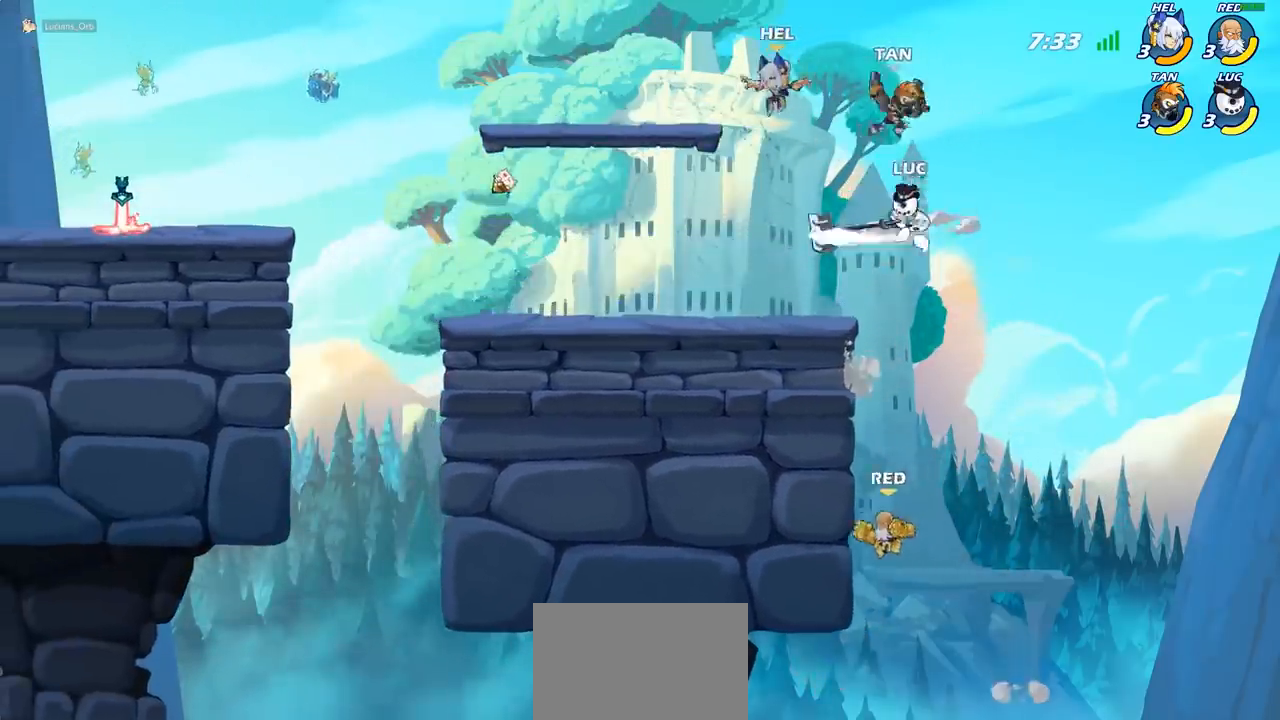
{"buttons": [], "left_stick": "right", "events": [[383, "left_stick", "right"]]}
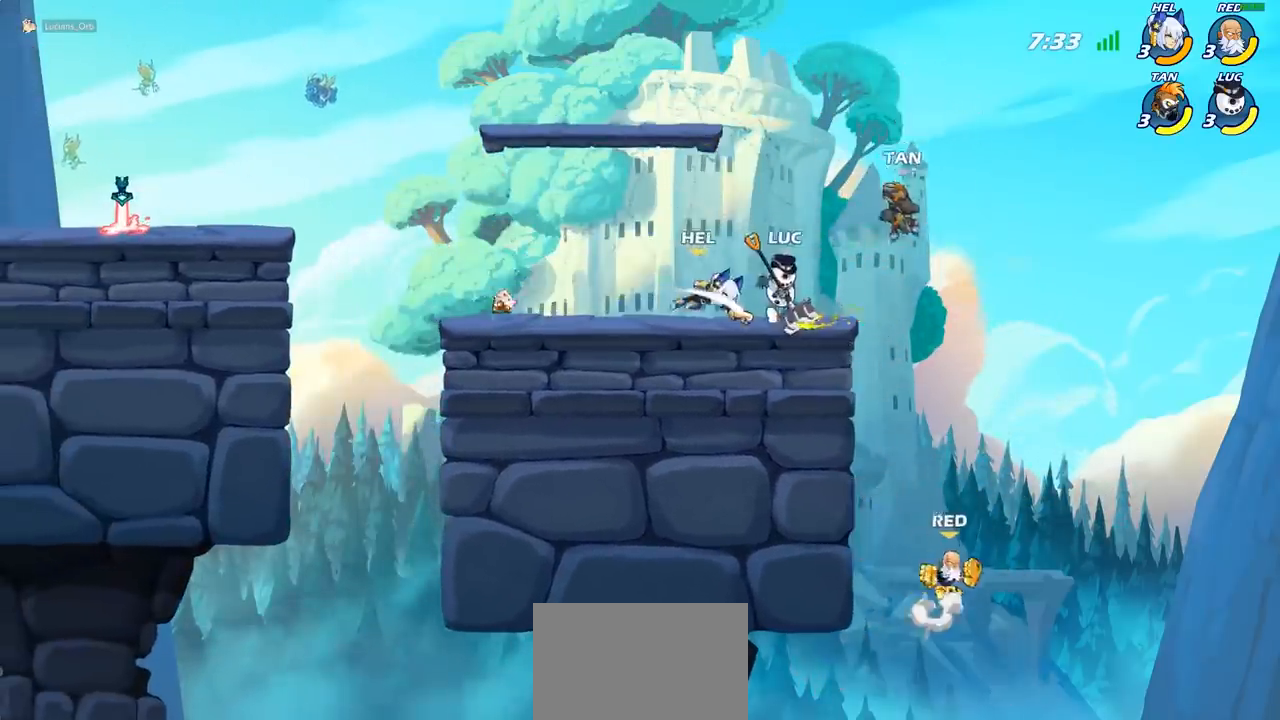
{"buttons": [], "left_stick": "center", "events": [[33, "left_stick", "down"], [50, "SQUARE", "down"], [150, "SQUARE", "up"], [233, "left_stick", "center"]]}
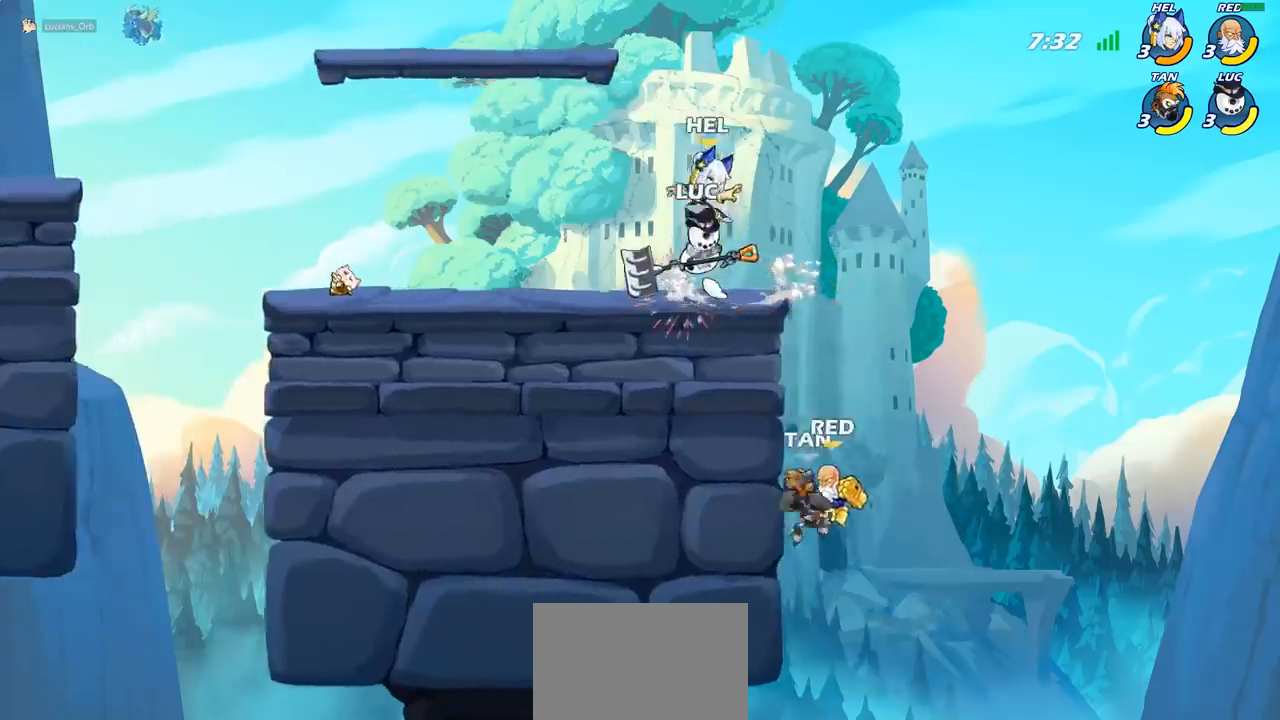
{"buttons": [], "left_stick": "down", "events": [[83, "CROSS", "down"], [83, "left_stick", "up-left"], [183, "CROSS", "up"], [217, "left_stick", "left"], [483, "left_stick", "down"]]}
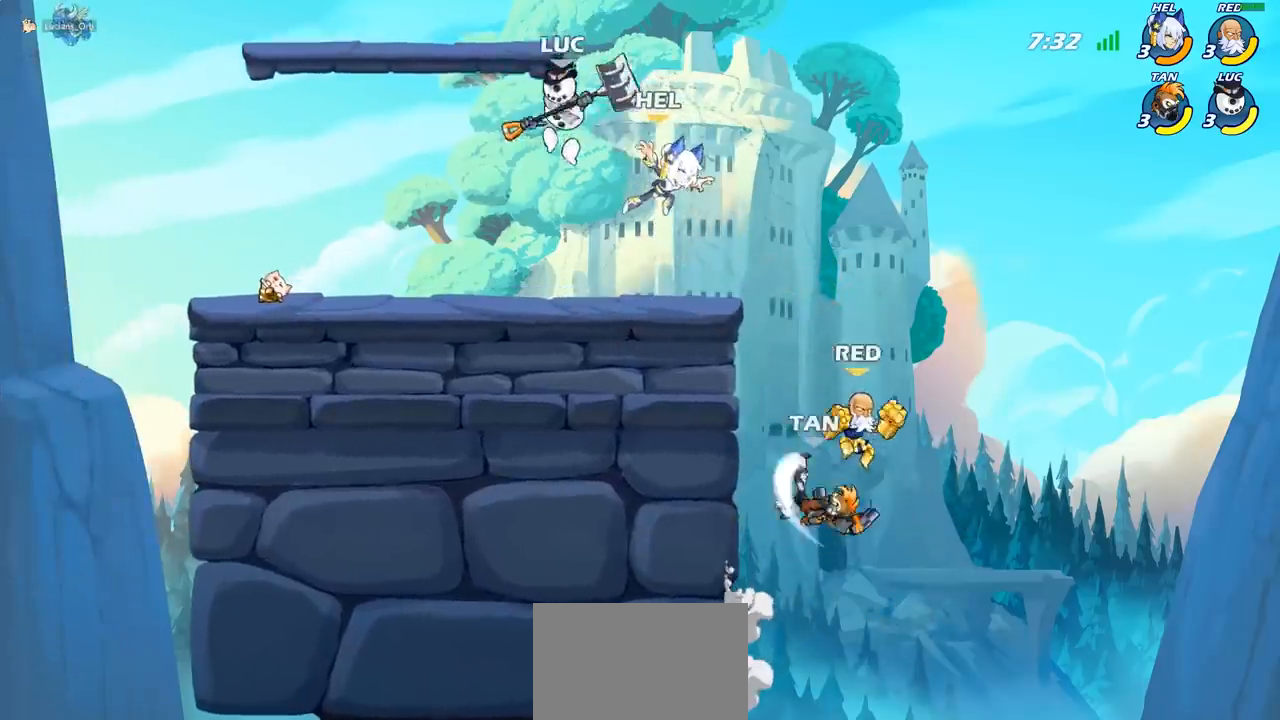
{"buttons": [], "left_stick": "center", "events": [[50, "SQUARE", "down"], [67, "left_stick", "right"], [150, "SQUARE", "up"], [150, "left_stick", "center"]]}
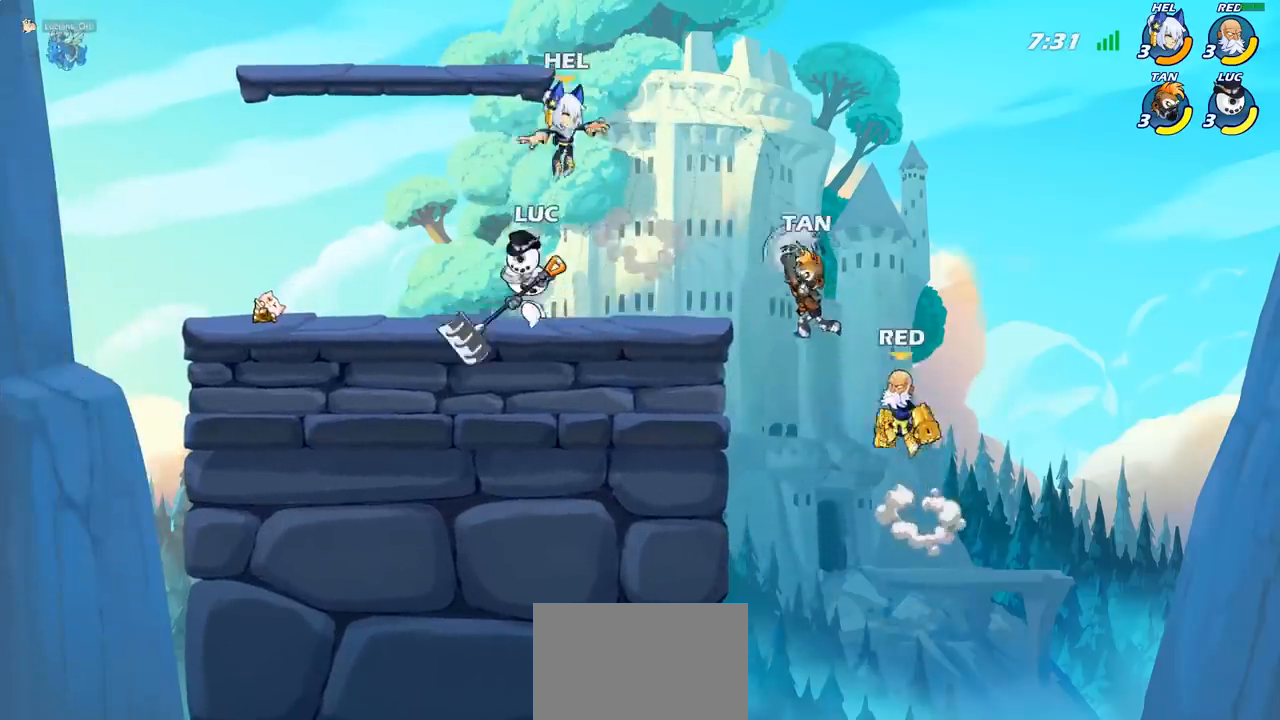
{"buttons": [], "left_stick": "center", "events": [[150, "left_stick", "left"], [200, "left_stick", "down-left"], [217, "SQUARE", "down"], [333, "SQUARE", "up"], [350, "left_stick", "center"]]}
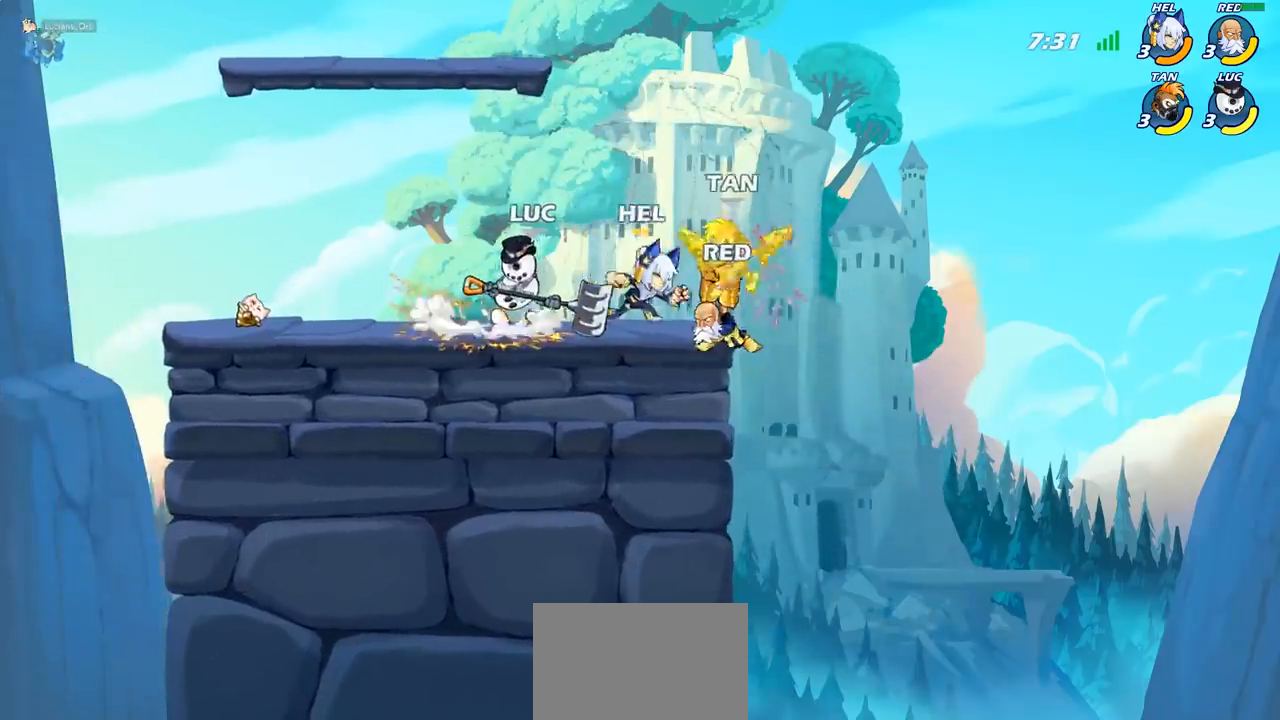
{"buttons": [], "left_stick": "down", "events": [[133, "left_stick", "left"], [183, "CROSS", "down"], [317, "CROSS", "up"], [433, "left_stick", "down"]]}
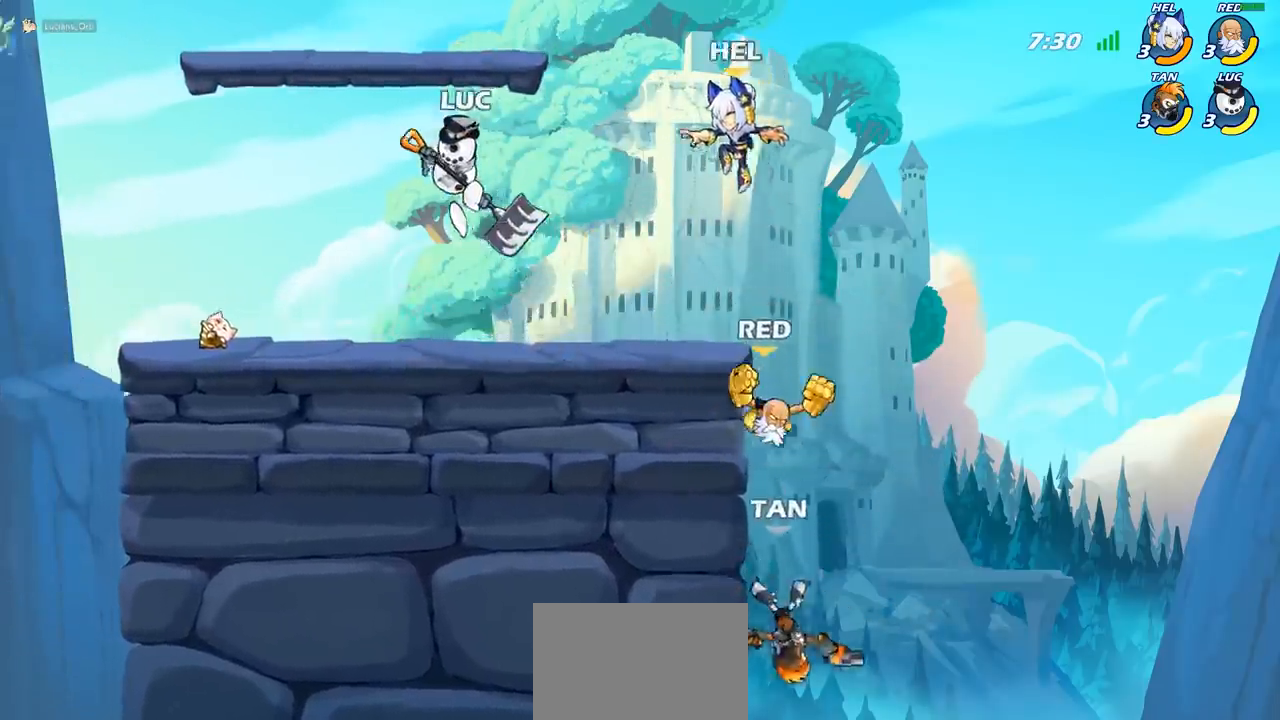
{"buttons": [], "left_stick": "center", "events": [[33, "left_stick", "right"], [200, "SQUARE", "down"], [250, "left_stick", "center"], [283, "SQUARE", "up"]]}
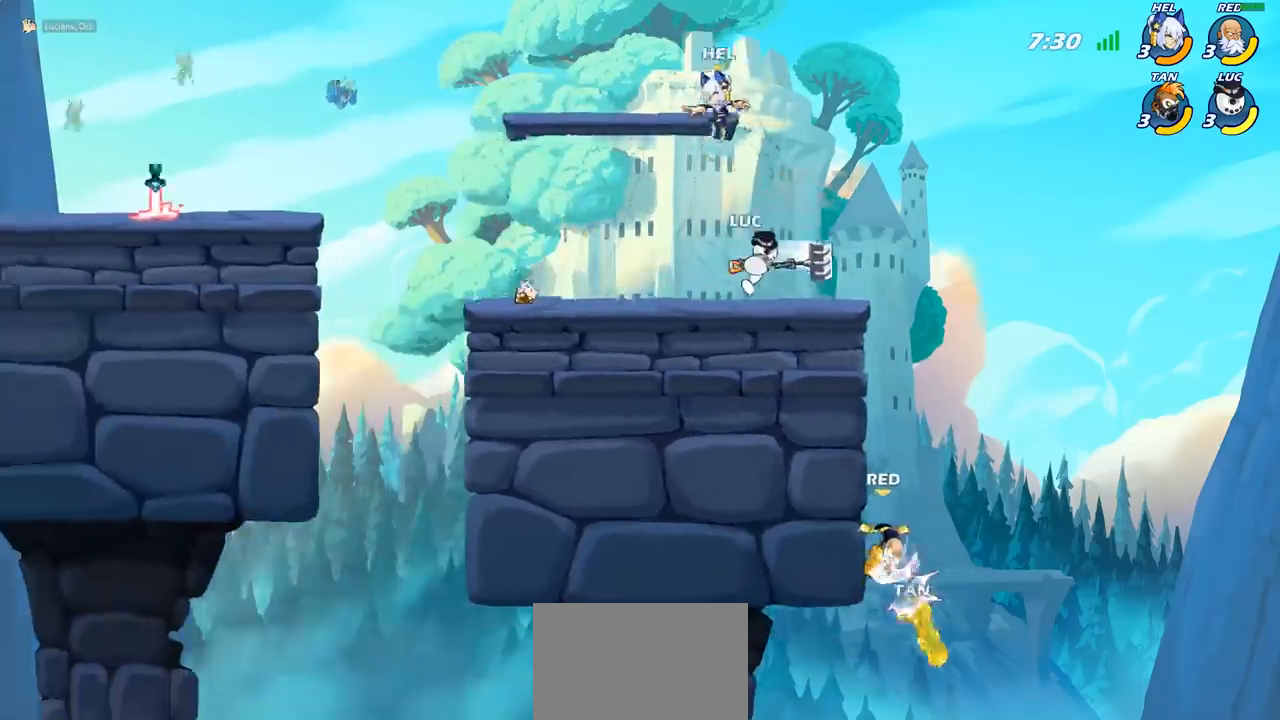
{"buttons": ["R2"], "left_stick": "left", "events": [[250, "left_stick", "left"], [283, "CROSS", "down"], [417, "CROSS", "up"], [417, "R2", "down"]]}
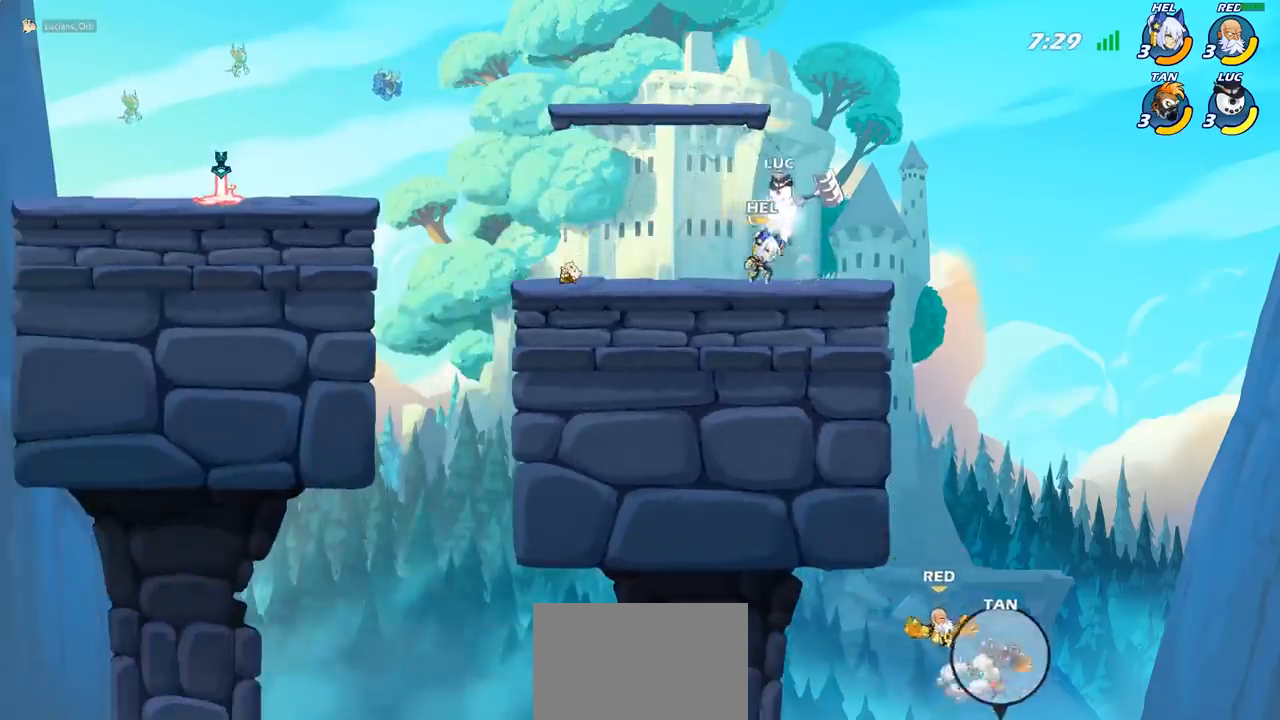
{"buttons": [], "left_stick": "center", "events": [[117, "R2", "up"], [150, "left_stick", "down"], [200, "left_stick", "right"], [217, "SQUARE", "down"], [300, "left_stick", "center"], [317, "SQUARE", "up"]]}
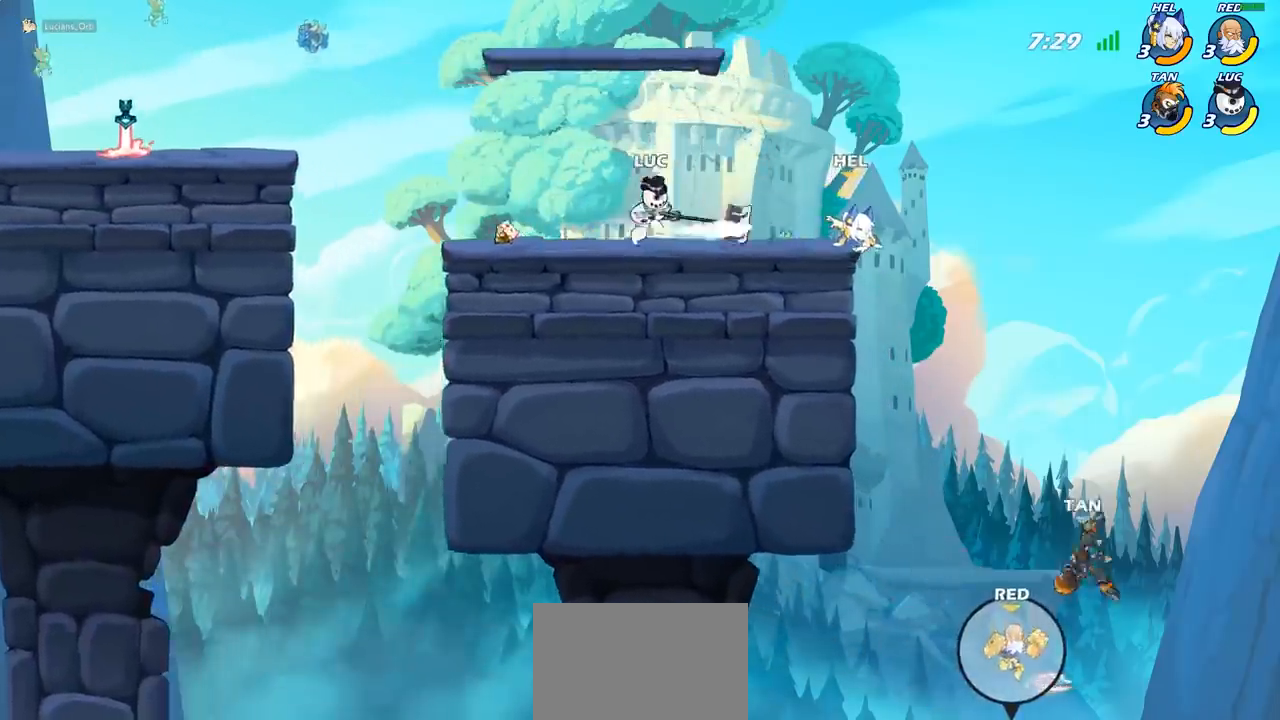
{"buttons": [], "left_stick": "center", "events": []}
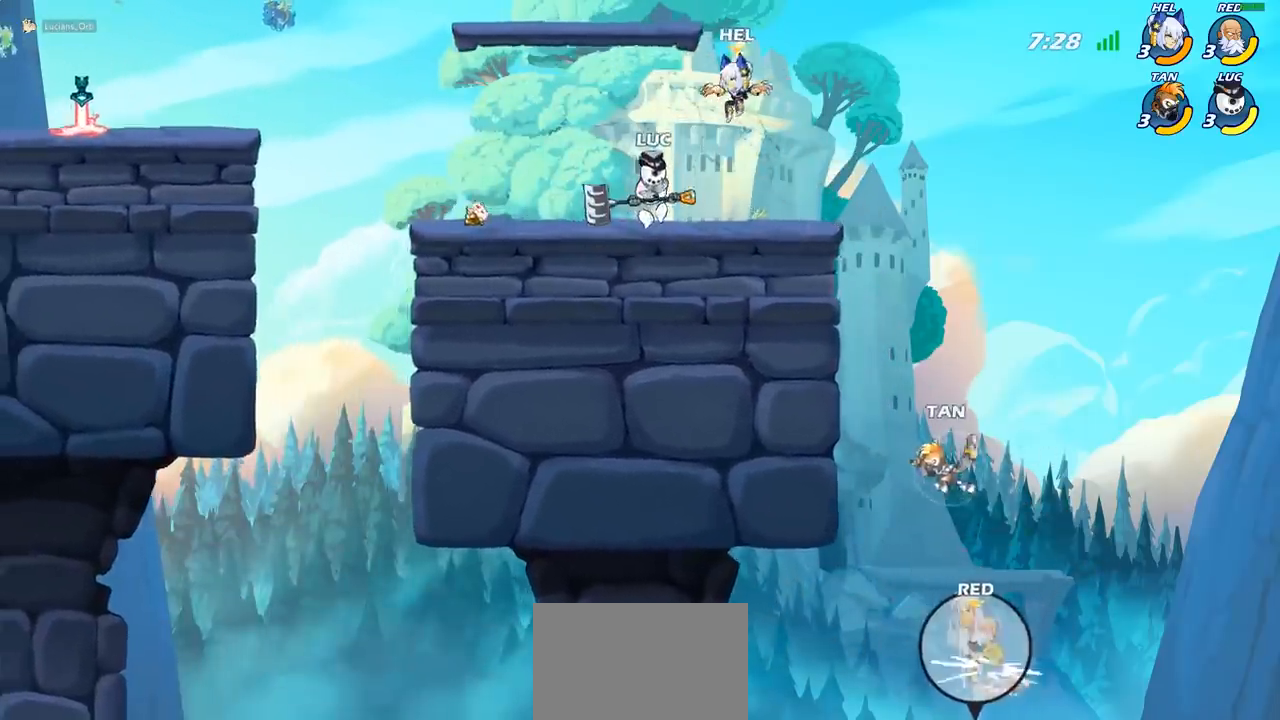
{"buttons": [], "left_stick": "right", "events": [[17, "left_stick", "left"], [117, "R2", "down"], [317, "R2", "up"], [433, "left_stick", "right"]]}
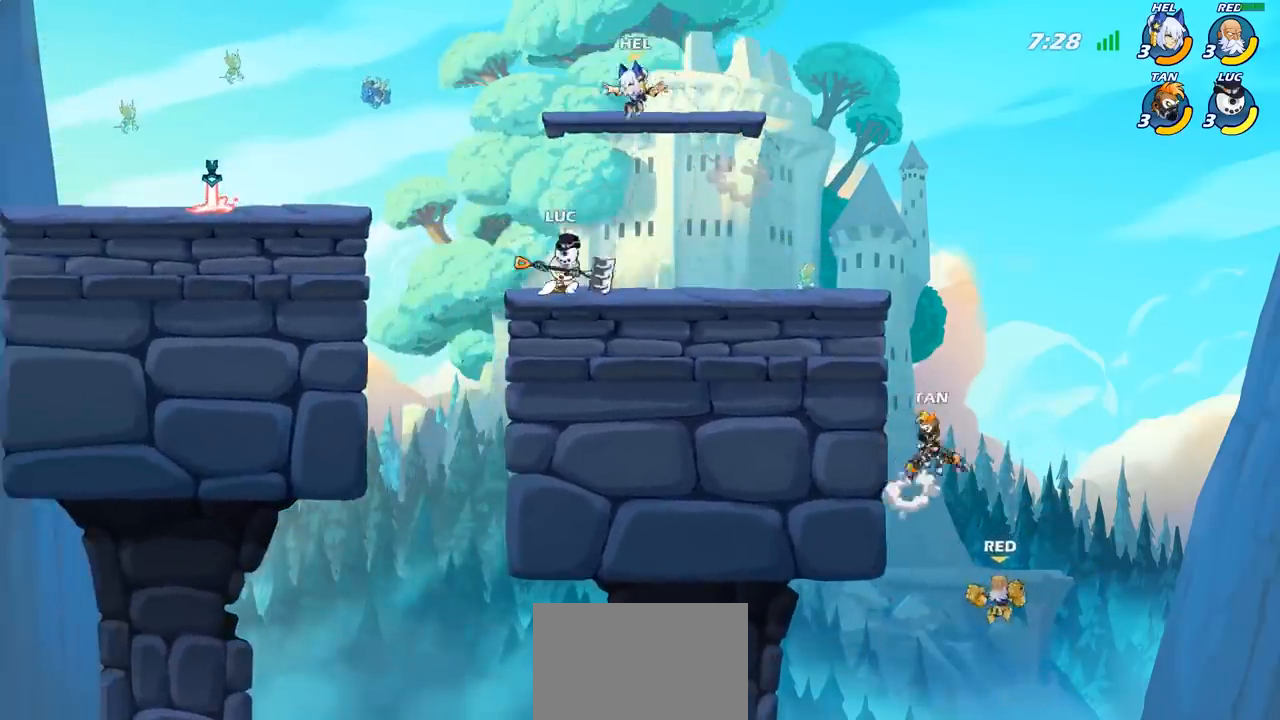
{"buttons": ["SQUARE"], "left_stick": "center", "events": [[133, "left_stick", "up-left"], [217, "SQUARE", "down"], [217, "left_stick", "center"], [317, "SQUARE", "up"], [450, "SQUARE", "down"]]}
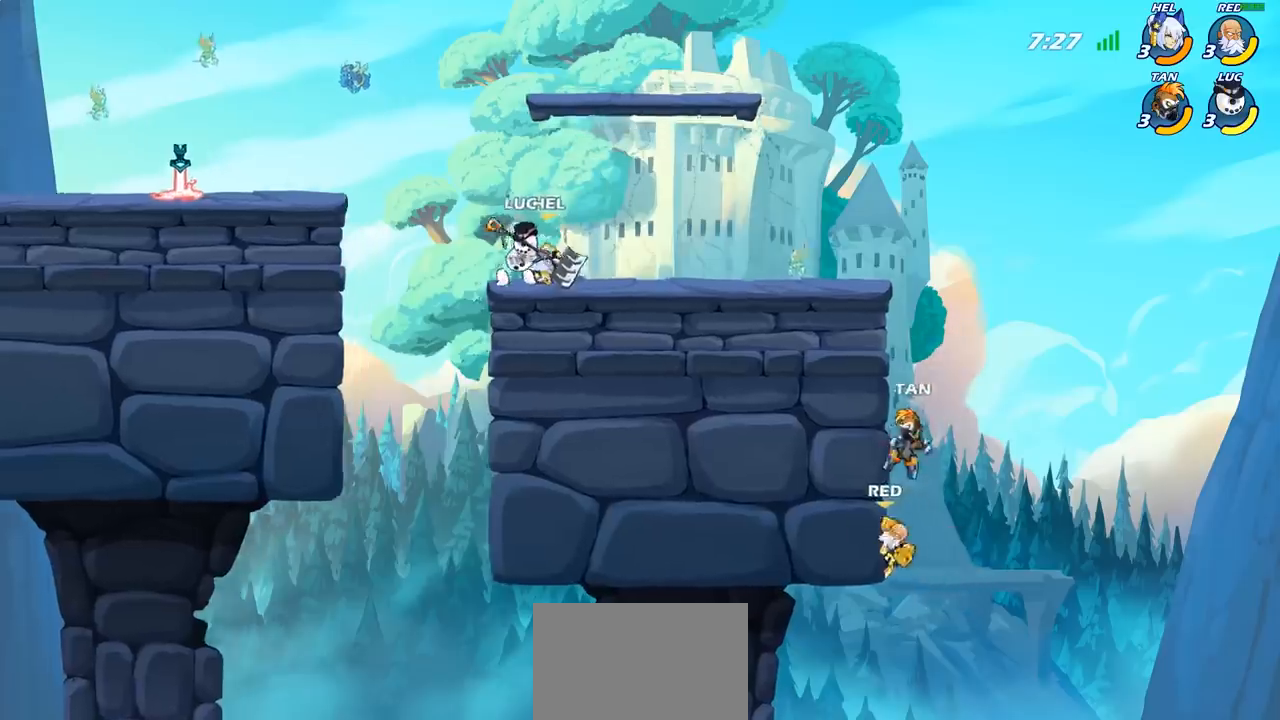
{"buttons": [], "left_stick": "left", "events": [[67, "SQUARE", "up"], [183, "SQUARE", "down"], [300, "SQUARE", "up"], [367, "left_stick", "left"]]}
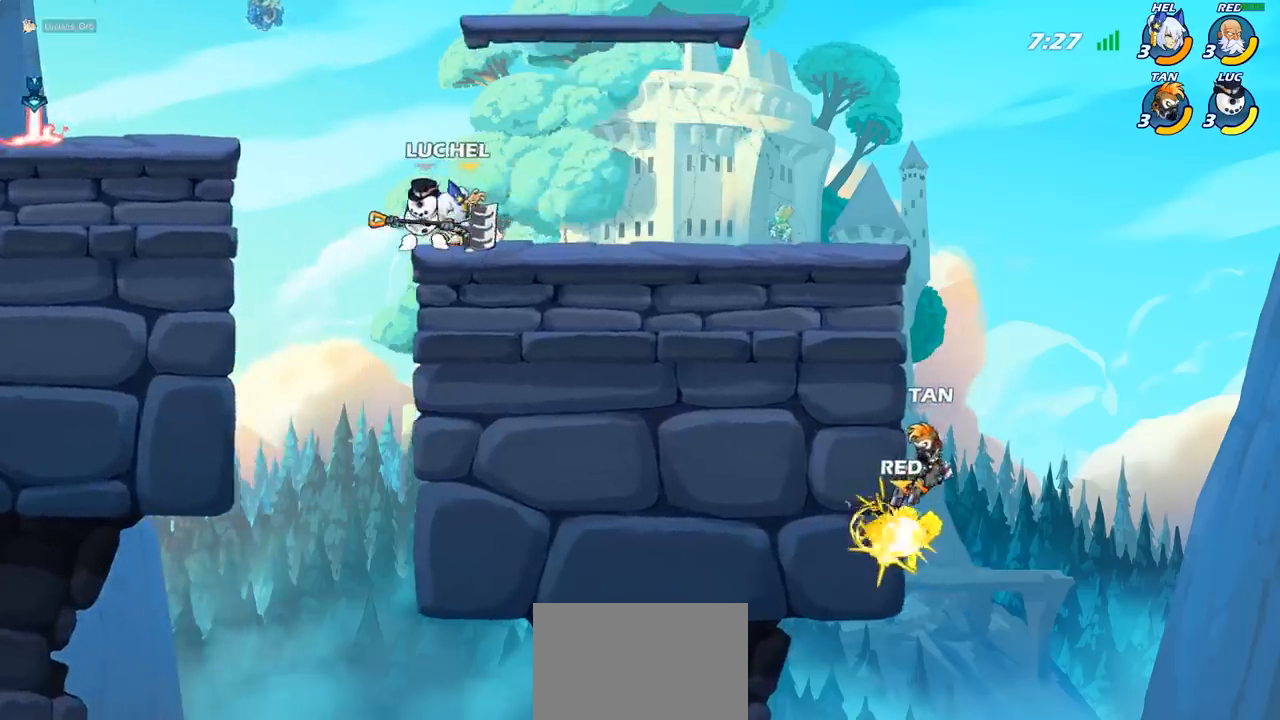
{"buttons": [], "left_stick": "center", "events": [[33, "left_stick", "down"], [117, "left_stick", "right"], [167, "left_stick", "center"]]}